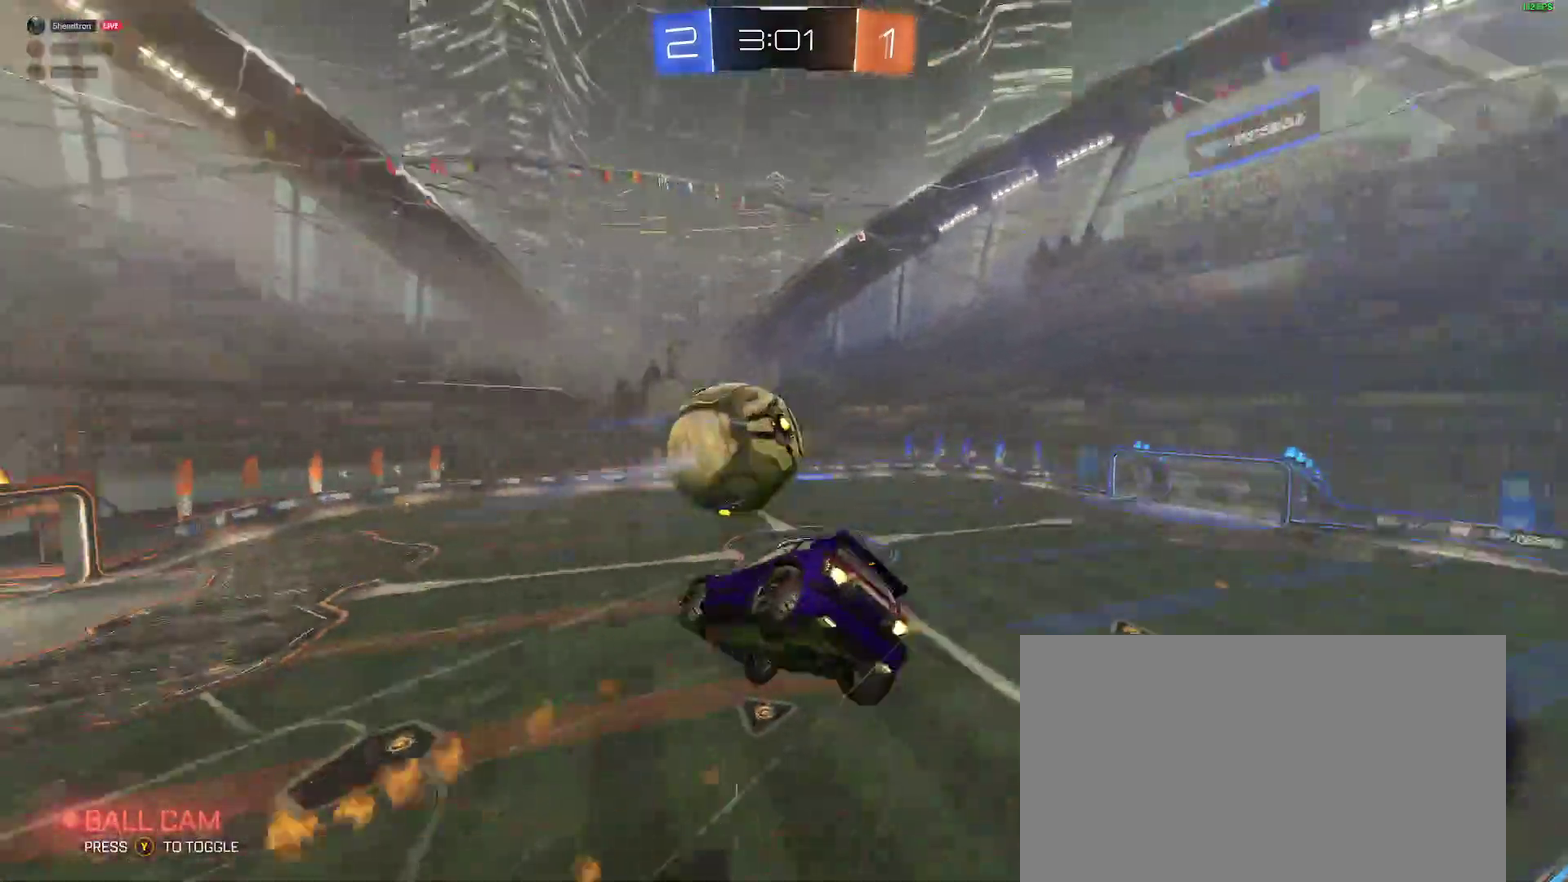
Gameplay with a controller (Xbox layout); each line is a JSON object with the inputs held at the frame after it. "events" lists button and stick changes between this image and that frame as [ms after this image, input, new state], when the widget could be followed in between. Not read: L1 R1.
{"buttons": [], "left_stick": "up-right", "right_stick": "center"}
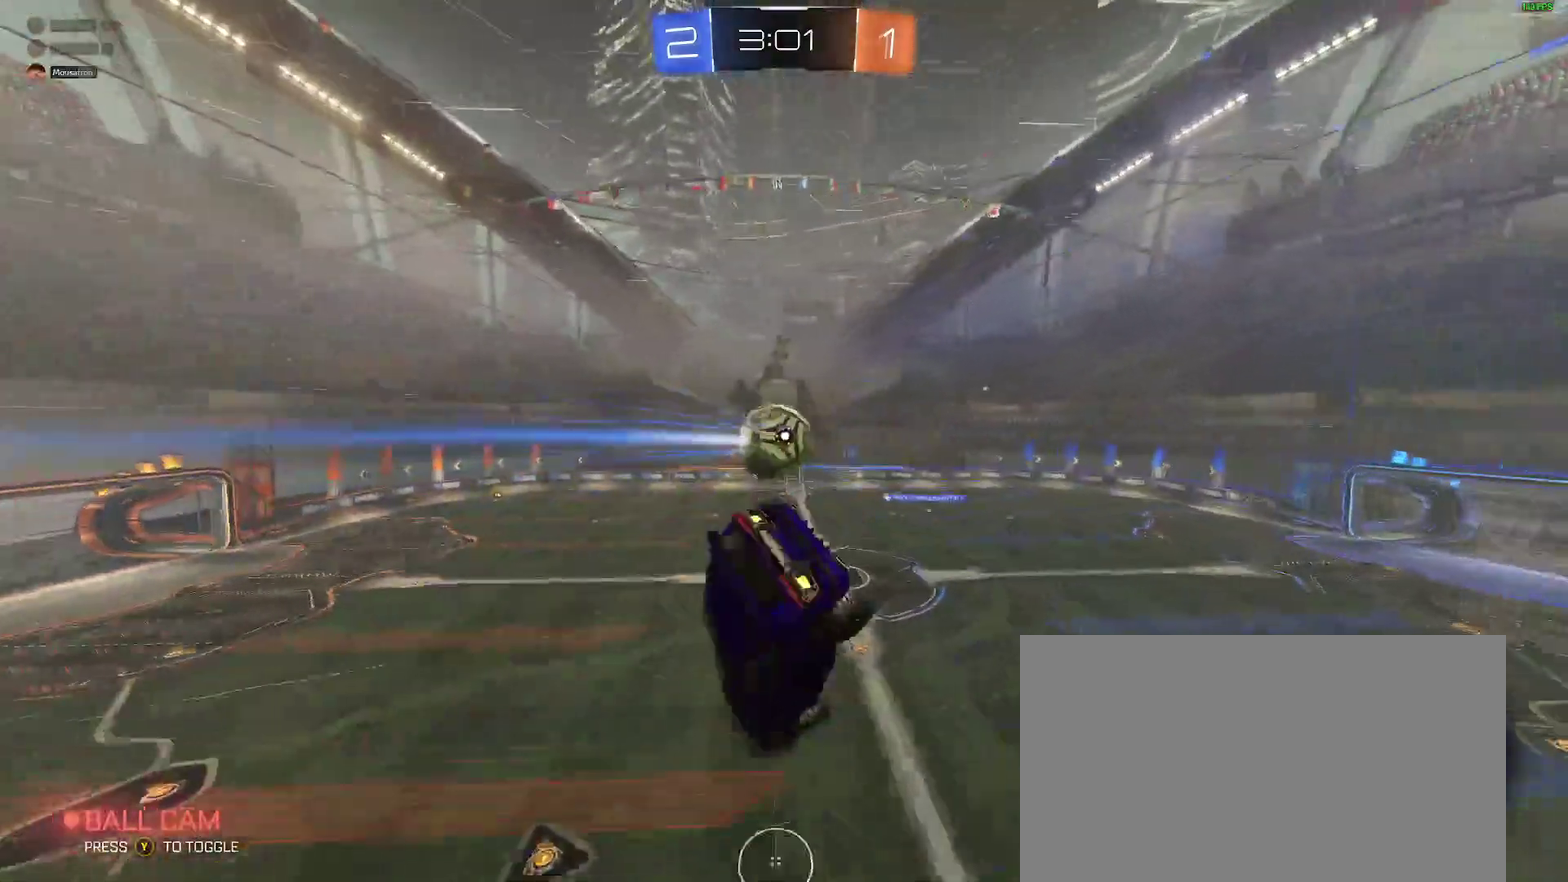
{"buttons": ["R2"], "left_stick": "down-right", "right_stick": "center"}
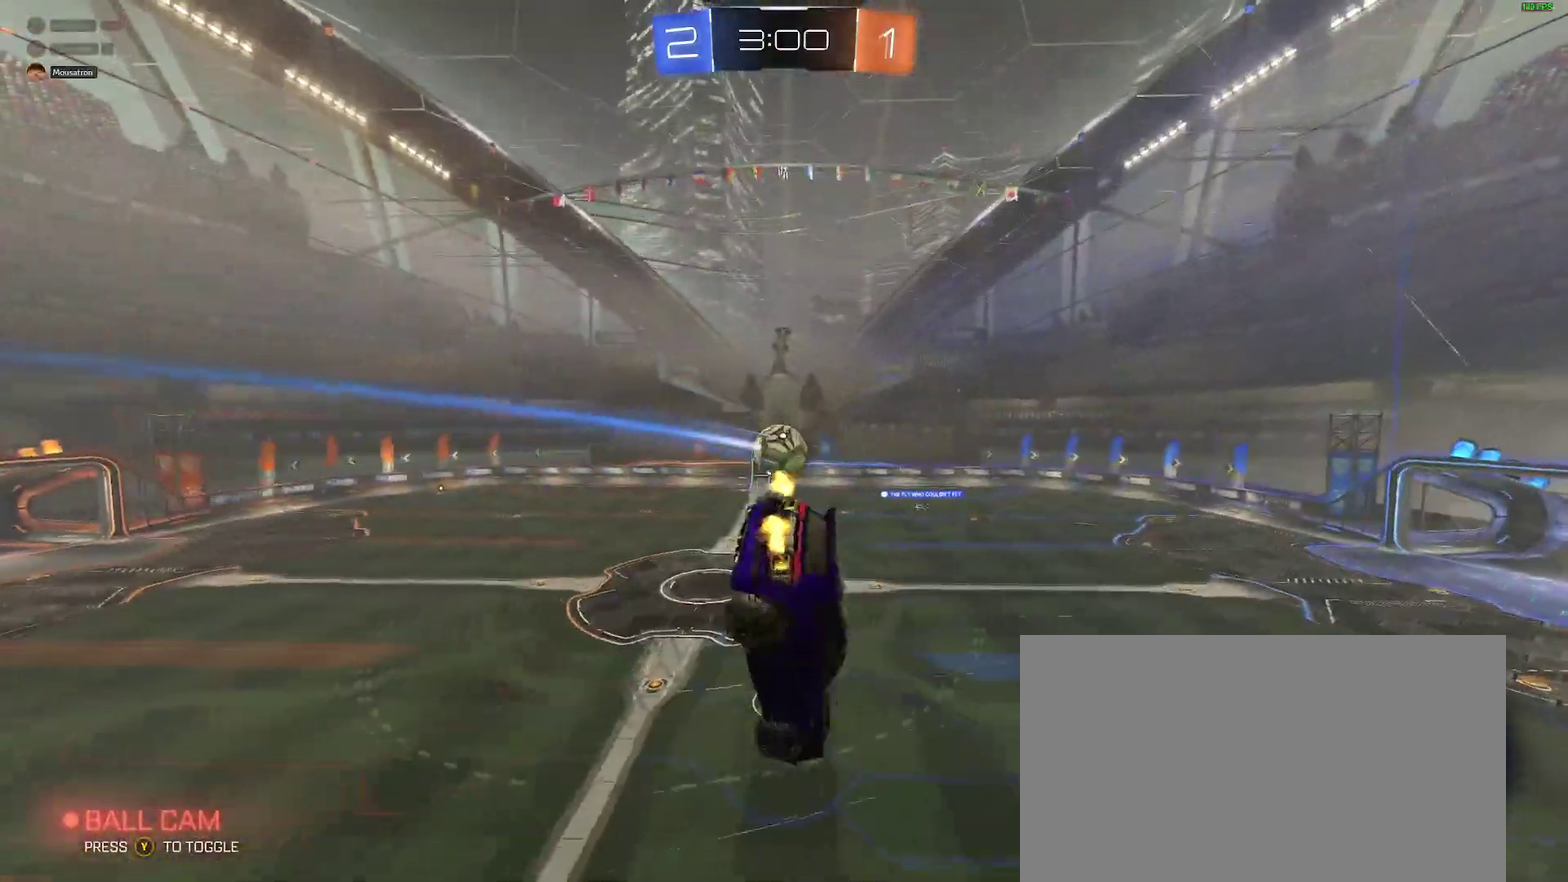
{"buttons": ["R2"], "left_stick": "center", "right_stick": "center", "events": [[17, "left_stick", "center"], [283, "left_stick", "down-right"], [367, "left_stick", "center"]]}
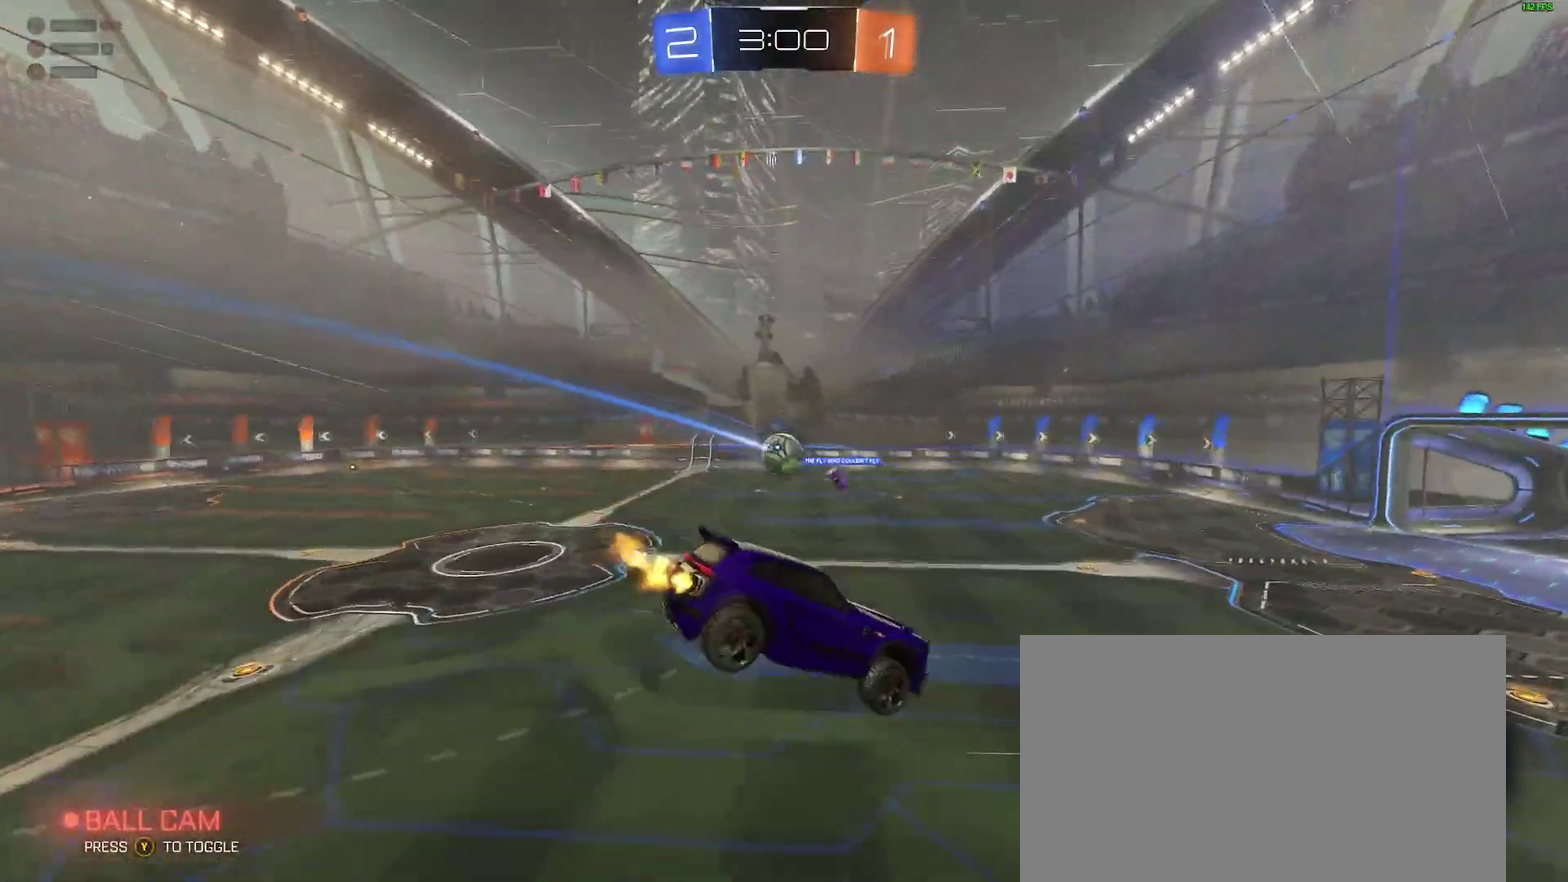
{"buttons": ["R2"], "left_stick": "center", "right_stick": "center", "events": [[50, "left_stick", "right"], [133, "left_stick", "center"]]}
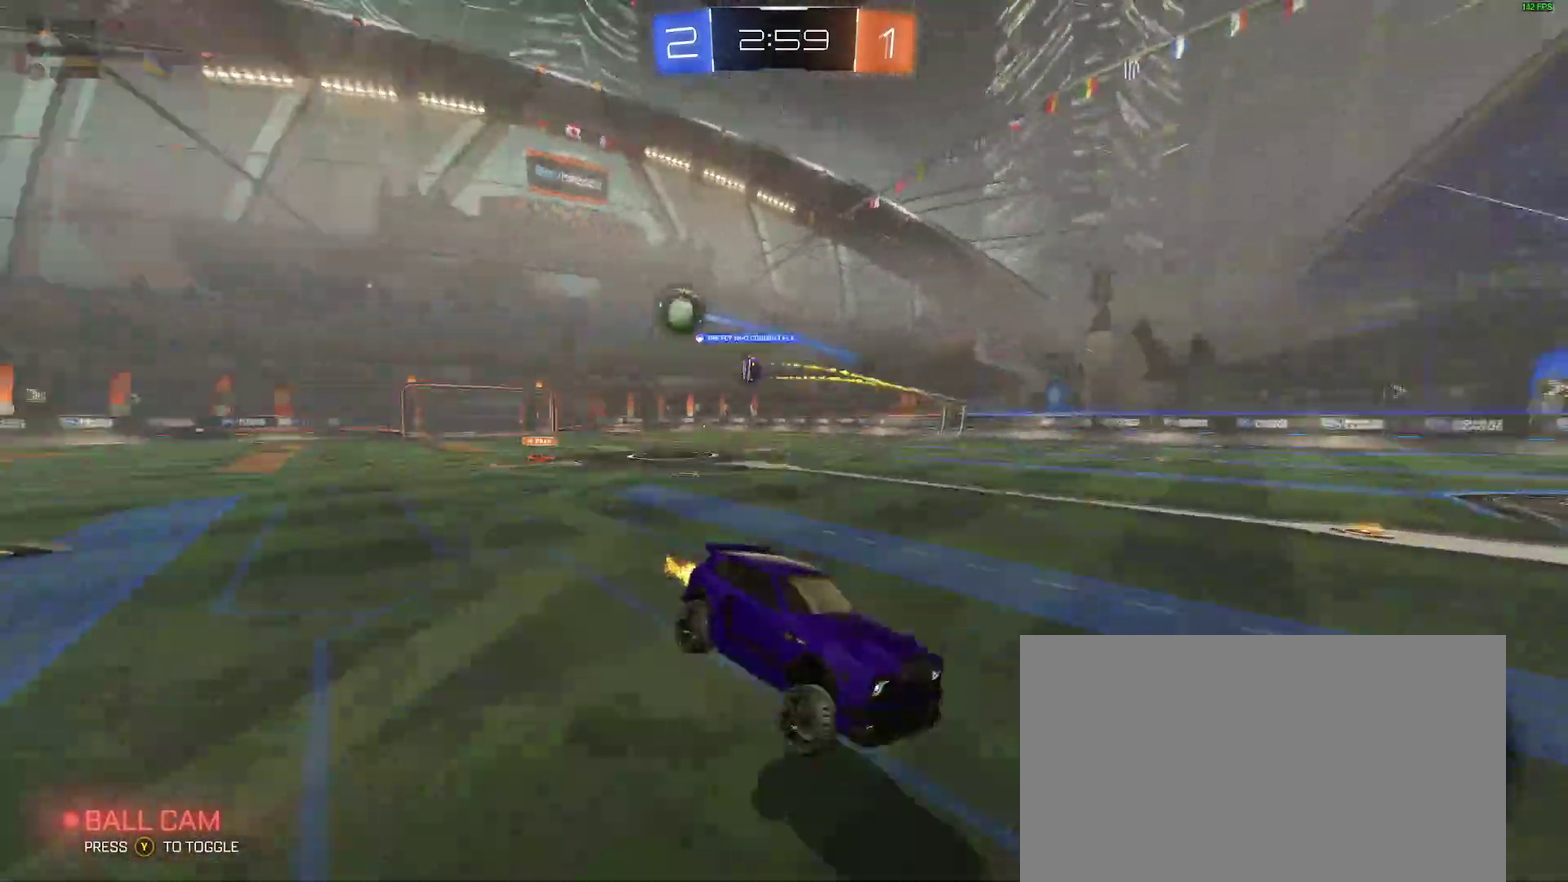
{"buttons": ["B", "R2"], "left_stick": "right", "right_stick": "center", "events": [[33, "left_stick", "right"], [367, "B", "down"]]}
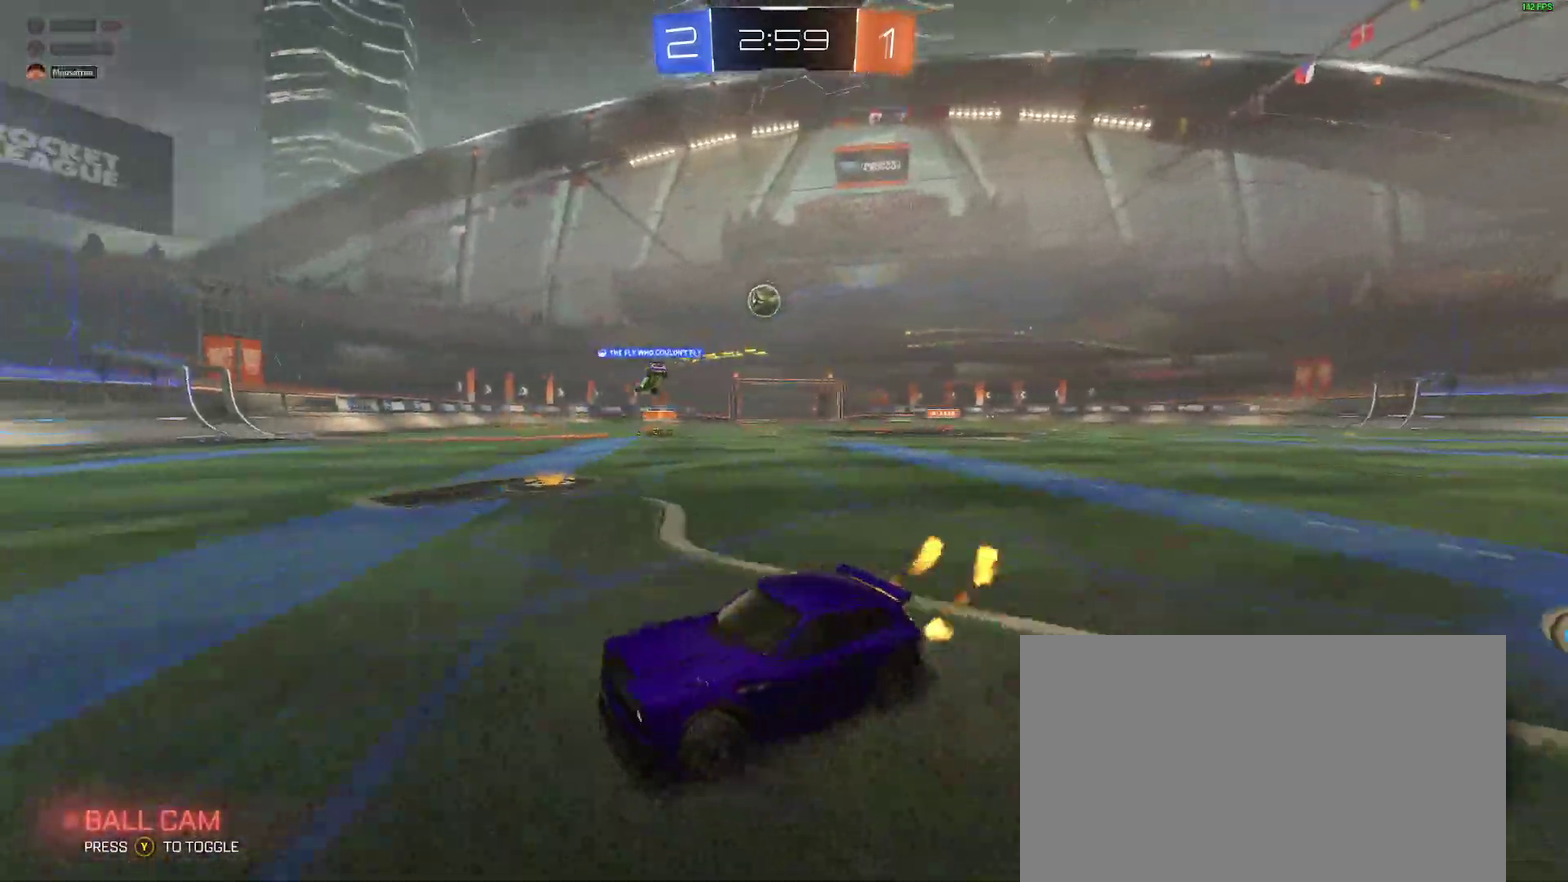
{"buttons": ["R2"], "left_stick": "right", "right_stick": "center", "events": [[33, "left_stick", "center"], [50, "Y", "down"], [83, "left_stick", "left"], [150, "Y", "up"], [200, "left_stick", "center"], [233, "B", "up"], [267, "left_stick", "right"], [383, "Y", "down"], [467, "Y", "up"]]}
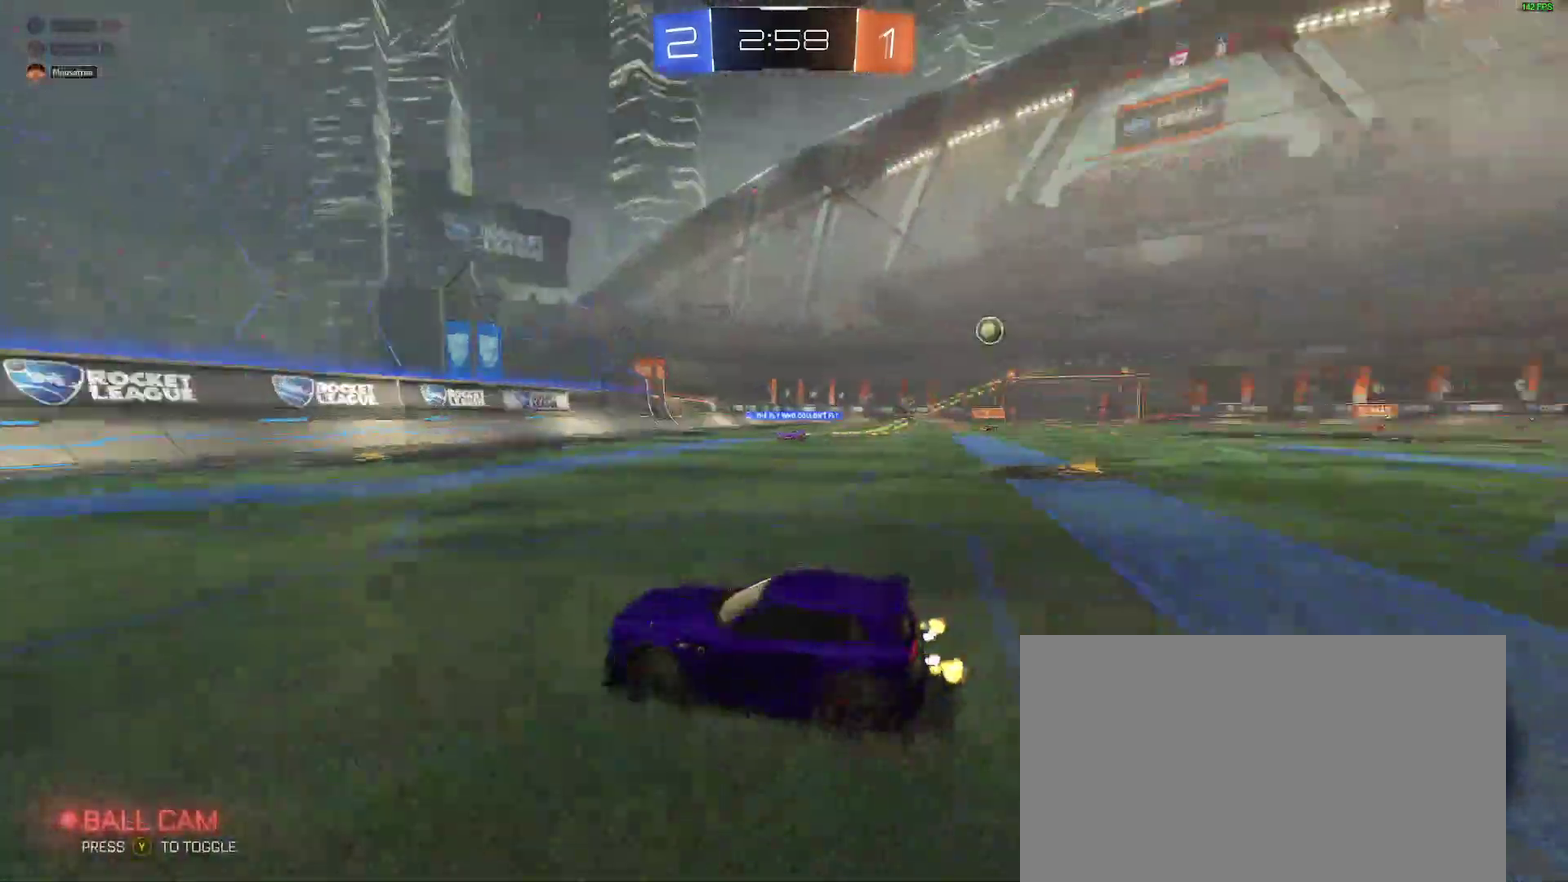
{"buttons": ["R2"], "left_stick": "center", "right_stick": "center", "events": [[183, "left_stick", "center"], [333, "B", "down"], [483, "B", "up"]]}
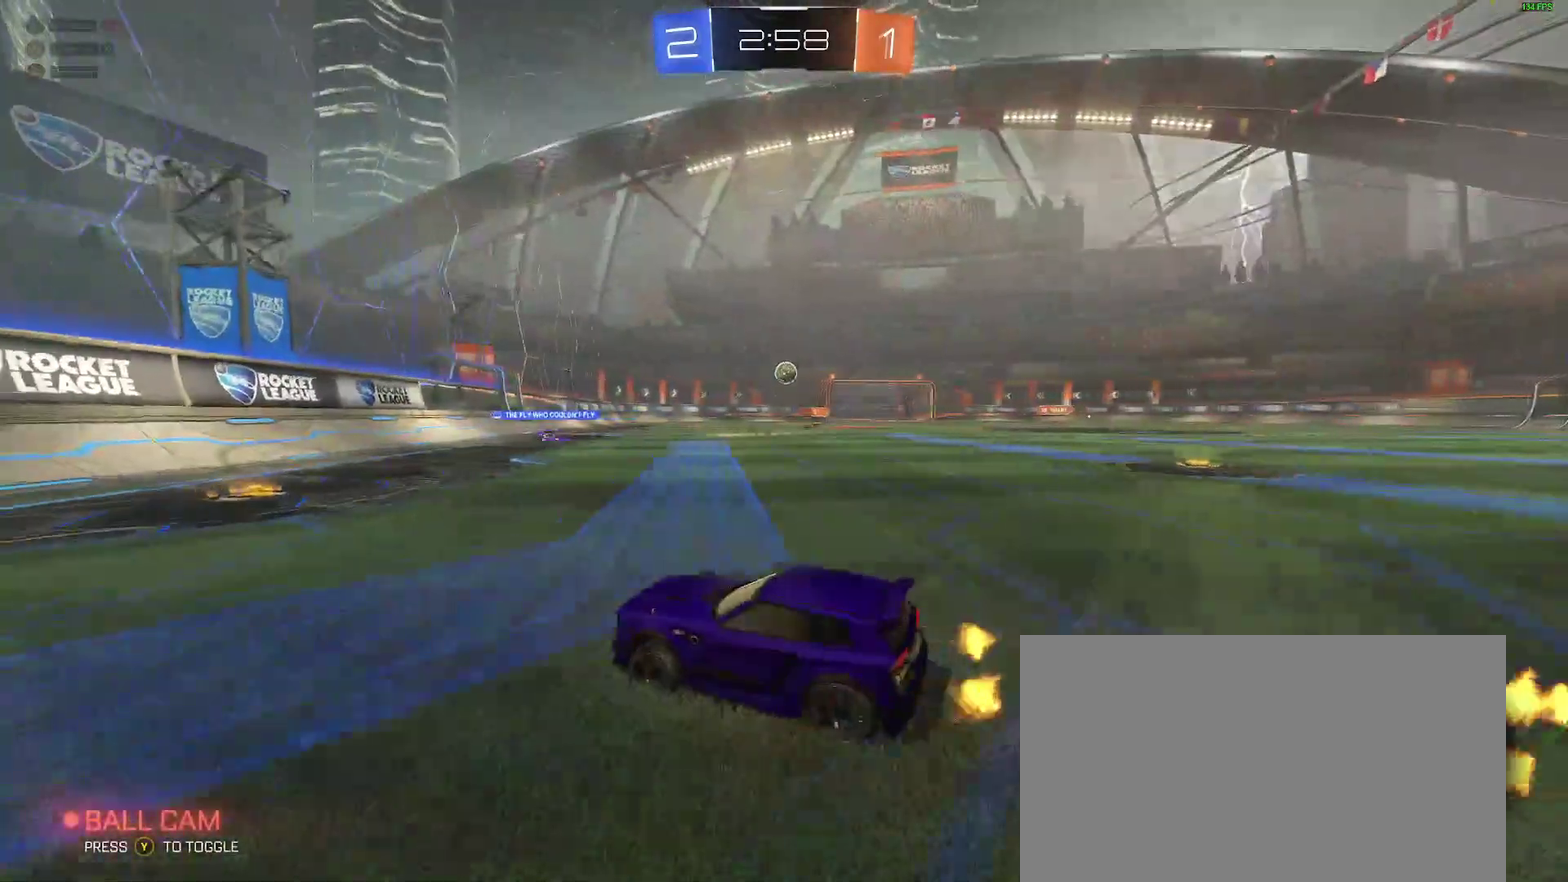
{"buttons": ["R2"], "left_stick": "right", "right_stick": "center", "events": [[50, "left_stick", "right"], [267, "left_stick", "center"], [433, "left_stick", "right"]]}
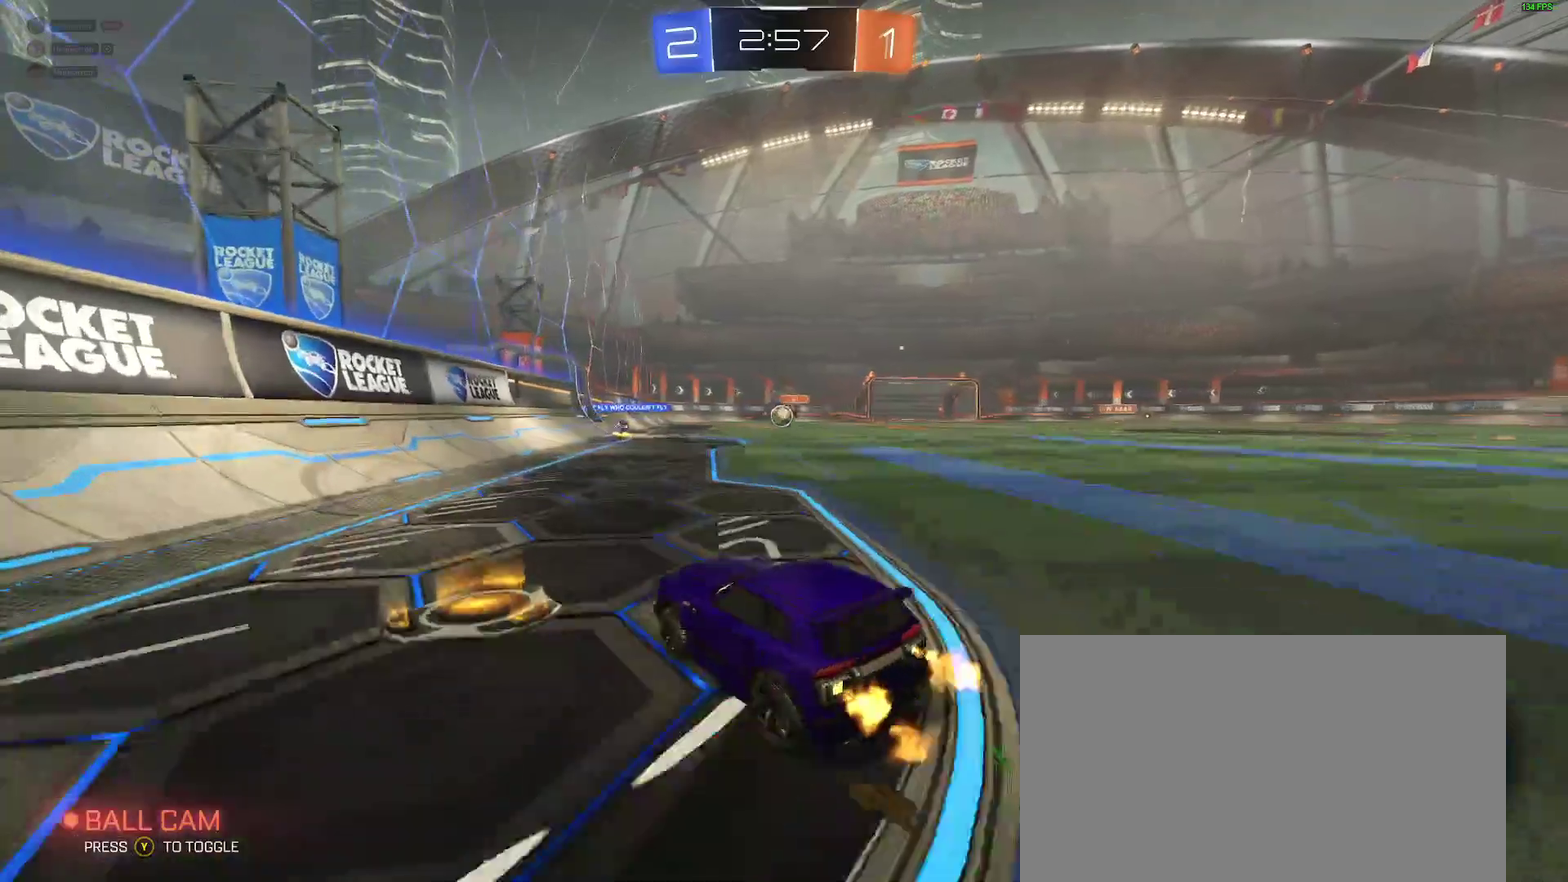
{"buttons": ["R2"], "left_stick": "center", "right_stick": "center", "events": [[117, "left_stick", "center"], [350, "B", "down"], [350, "left_stick", "right"], [400, "left_stick", "center"], [500, "B", "up"]]}
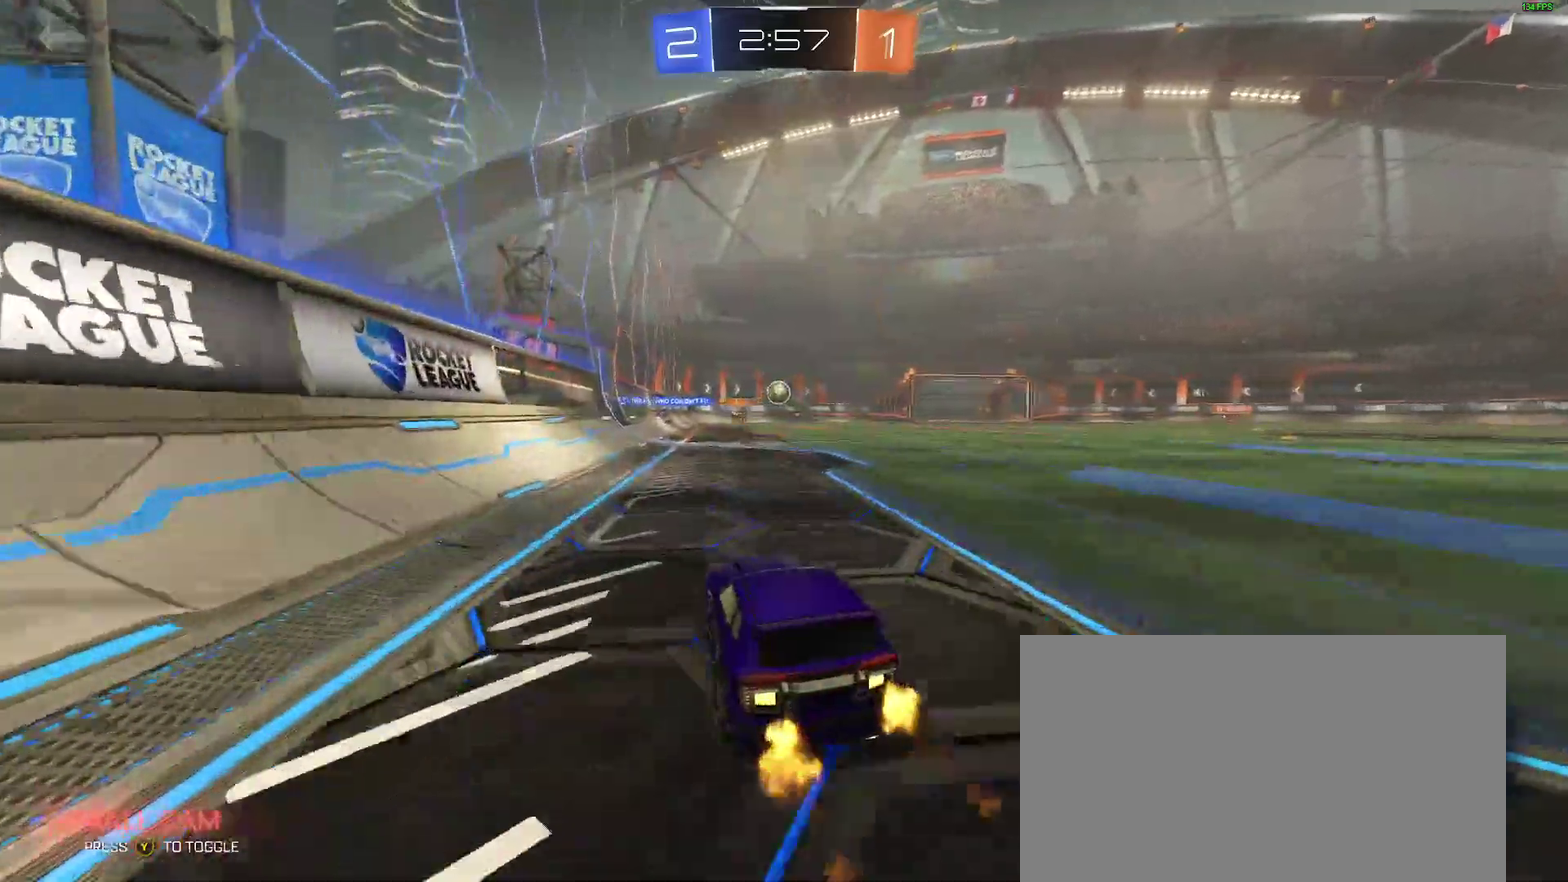
{"buttons": ["R2"], "left_stick": "left", "right_stick": "center", "events": [[117, "left_stick", "right"], [200, "B", "down"], [217, "left_stick", "center"], [333, "B", "up"], [500, "left_stick", "left"]]}
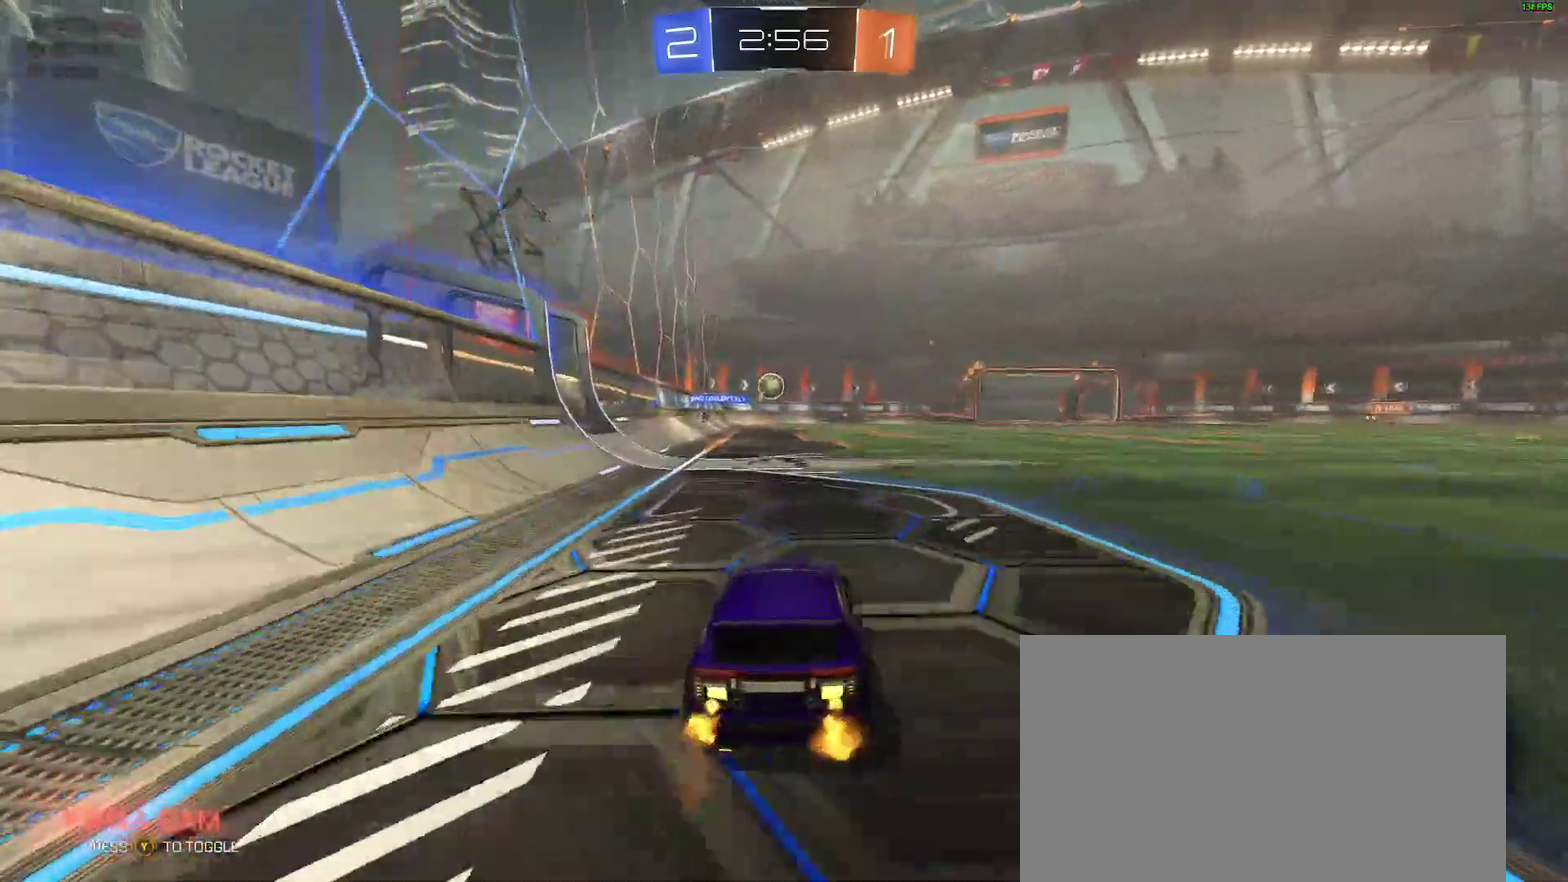
{"buttons": ["R2"], "left_stick": "center", "right_stick": "center", "events": [[117, "left_stick", "center"], [217, "left_stick", "right"], [350, "left_stick", "center"]]}
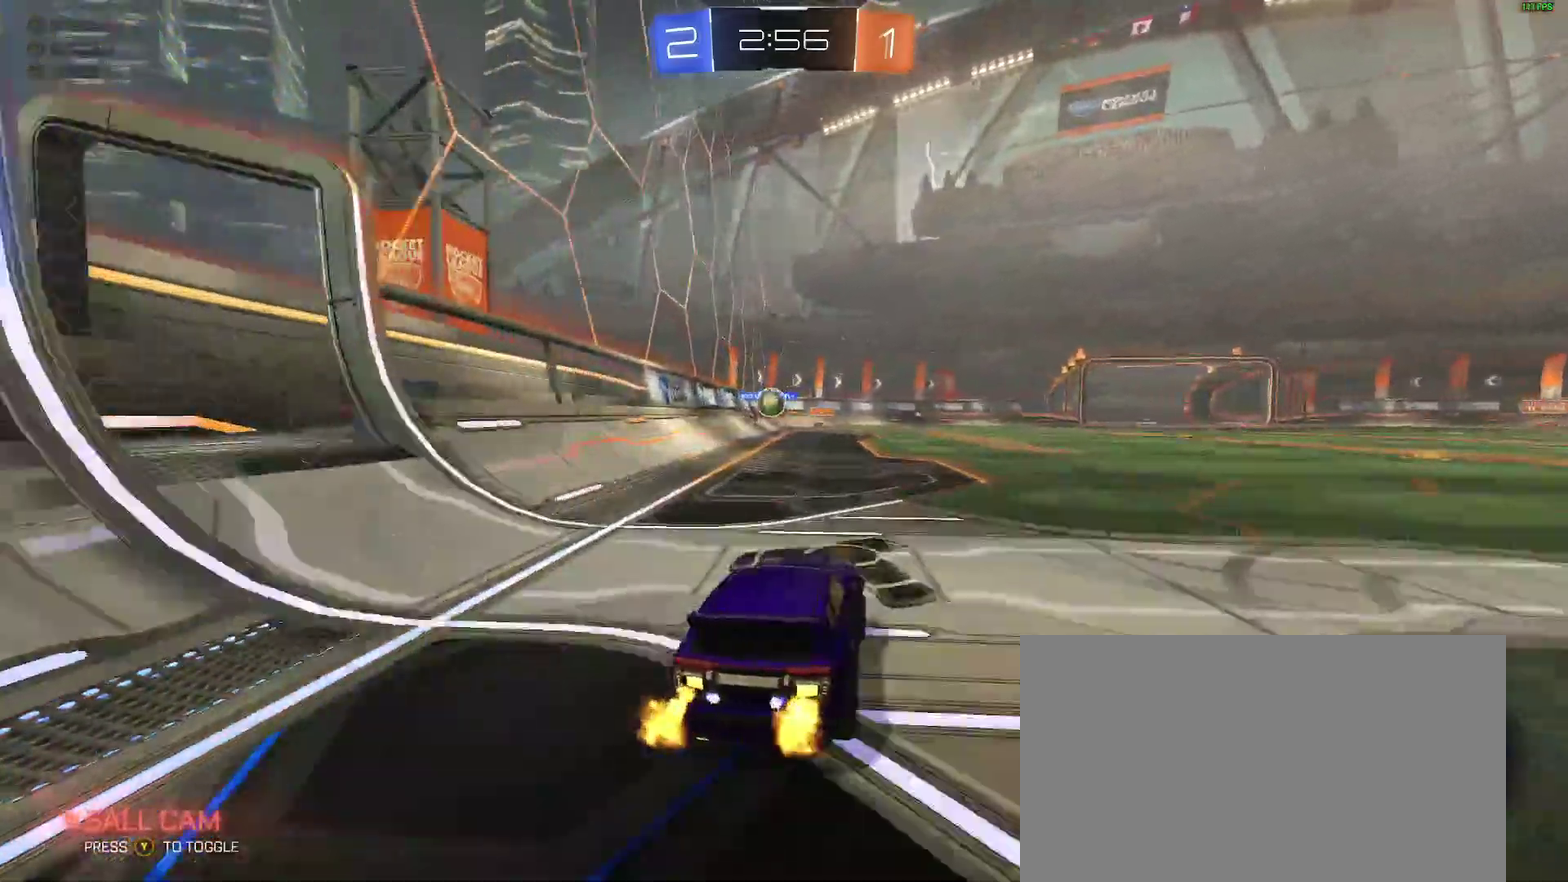
{"buttons": ["R2"], "left_stick": "right", "right_stick": "center", "events": [[83, "left_stick", "right"], [267, "left_stick", "center"], [467, "left_stick", "right"]]}
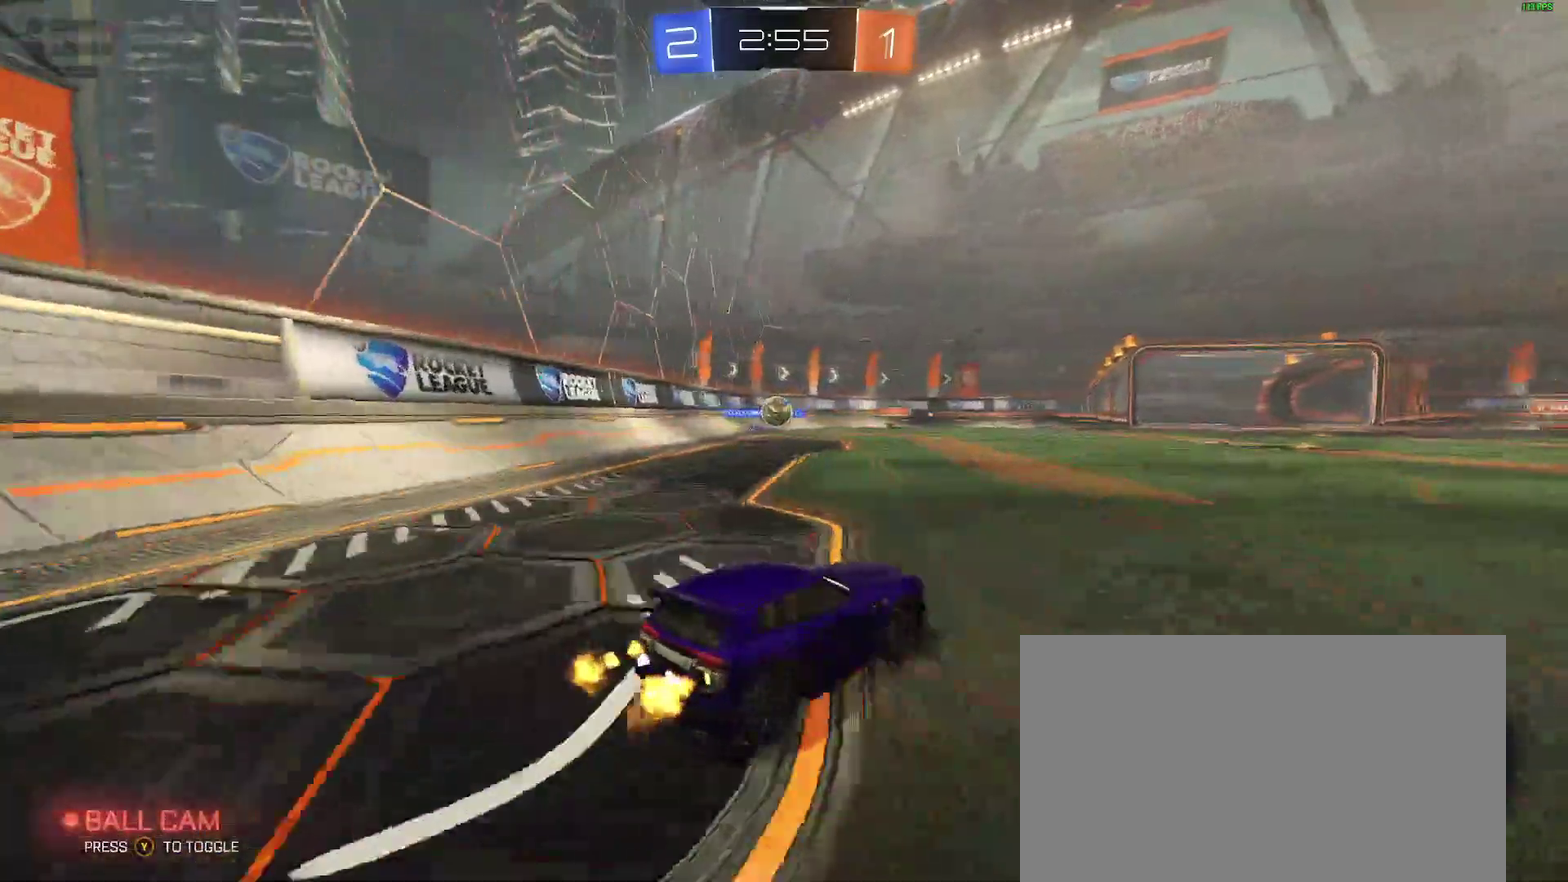
{"buttons": ["R2"], "left_stick": "center", "right_stick": "center", "events": [[33, "left_stick", "center"]]}
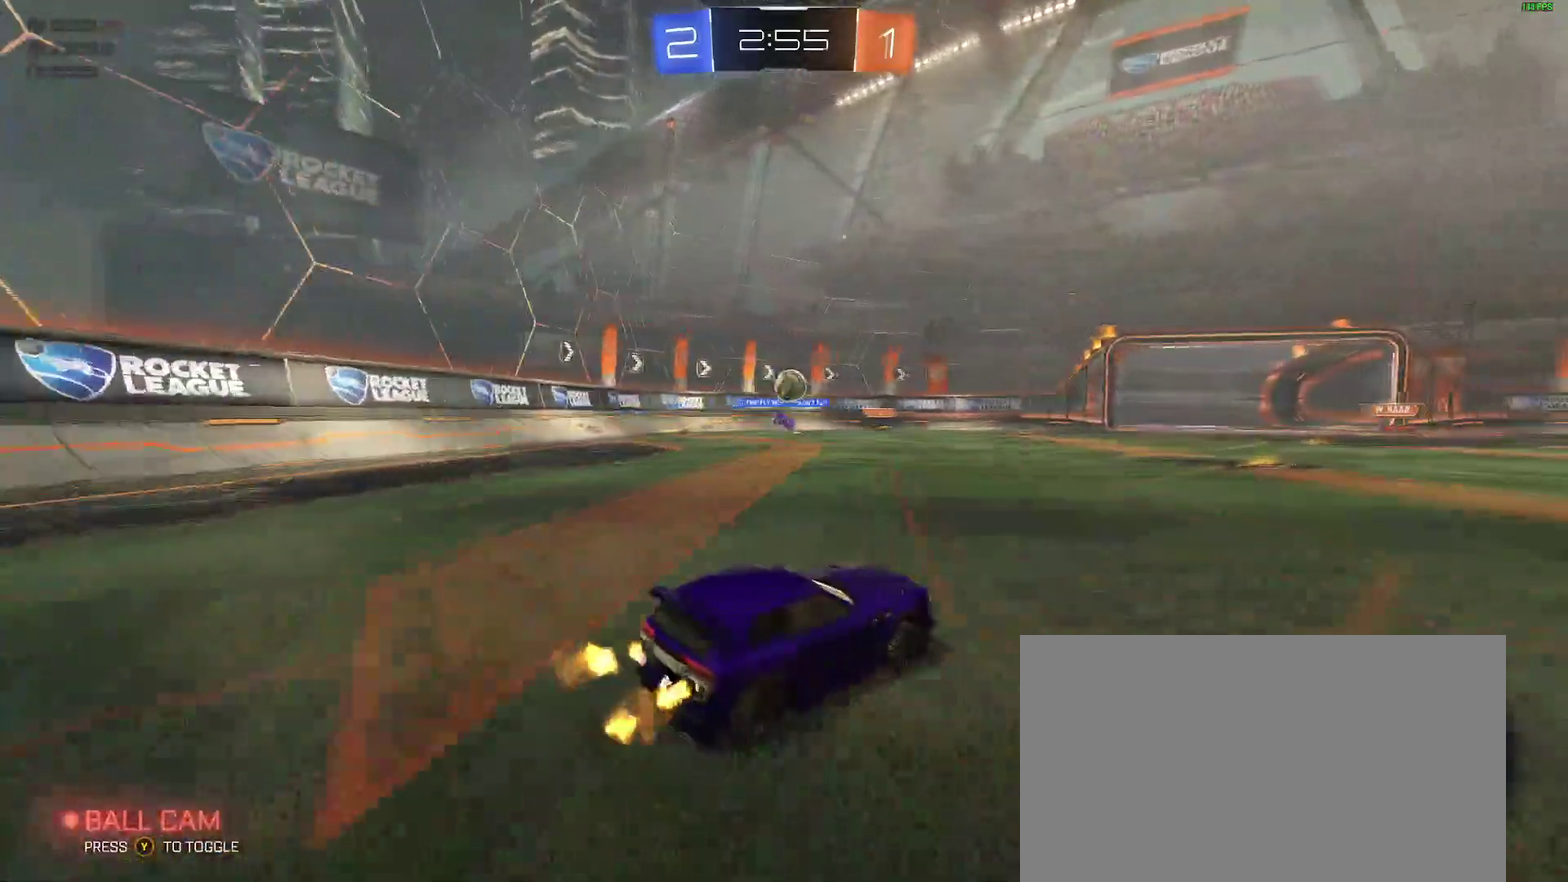
{"buttons": ["R2"], "left_stick": "center", "right_stick": "center", "events": [[150, "B", "down"], [267, "B", "up"], [317, "left_stick", "right"], [367, "left_stick", "center"]]}
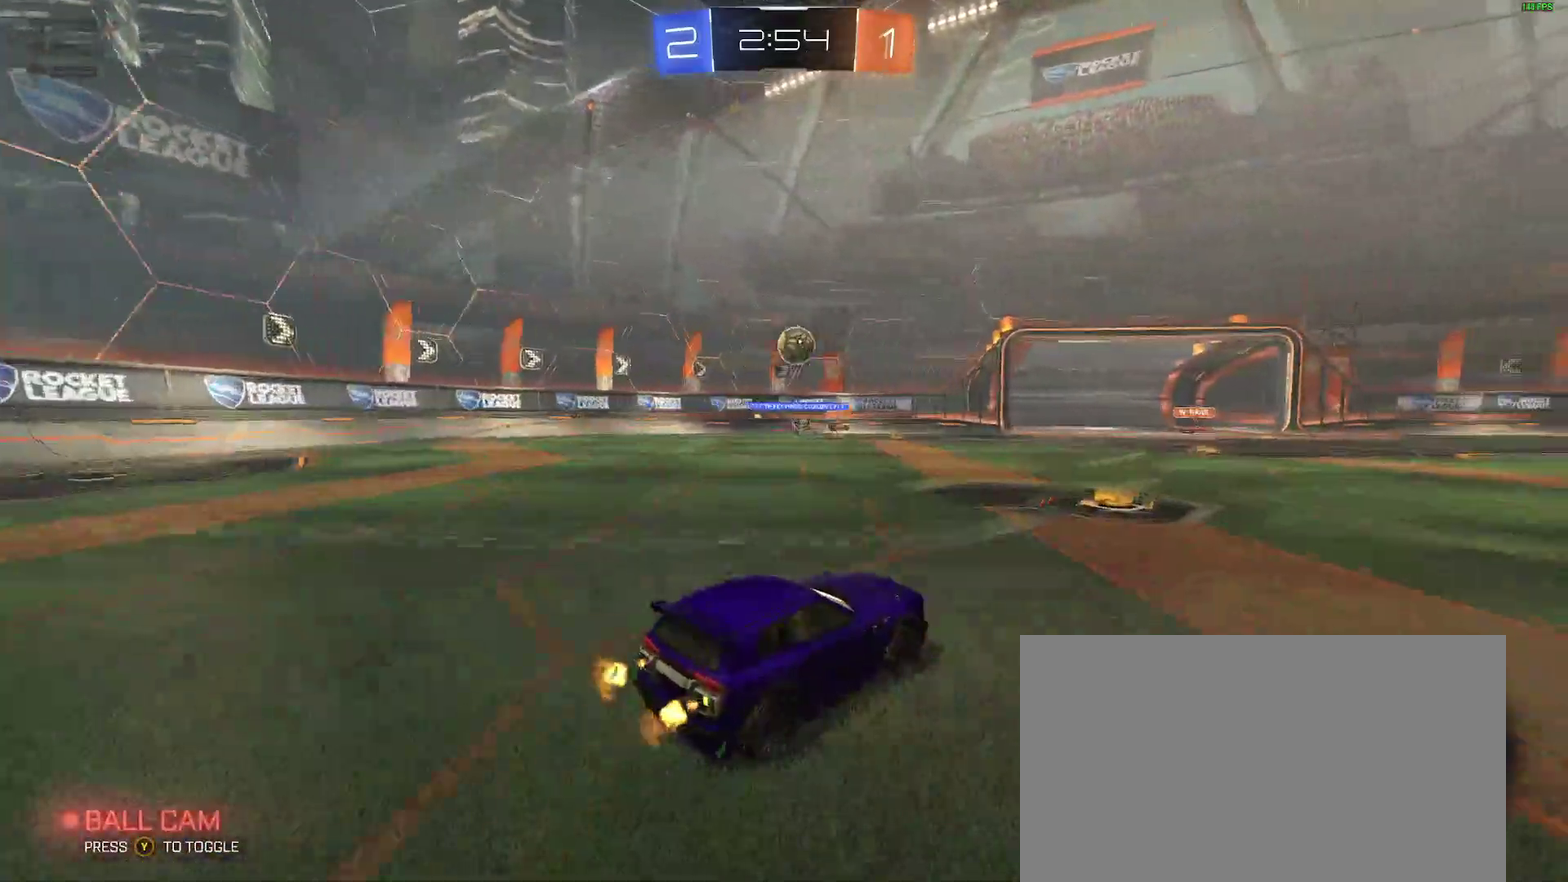
{"buttons": ["R2"], "left_stick": "right", "right_stick": "center", "events": [[50, "left_stick", "right"]]}
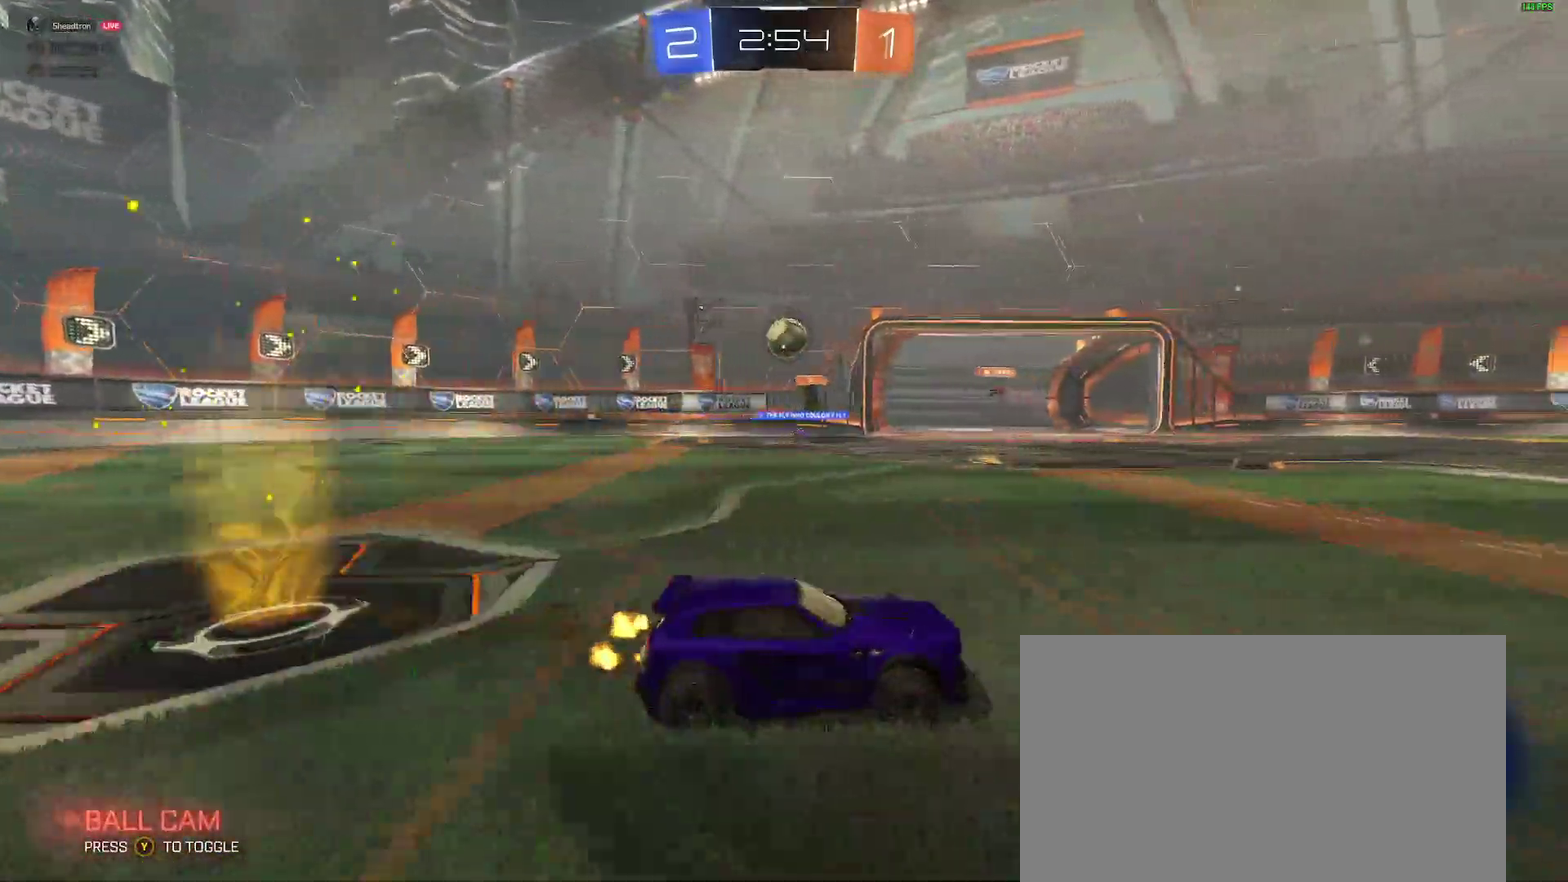
{"buttons": ["R2"], "left_stick": "right", "right_stick": "center", "events": [[17, "left_stick", "center"], [150, "left_stick", "right"]]}
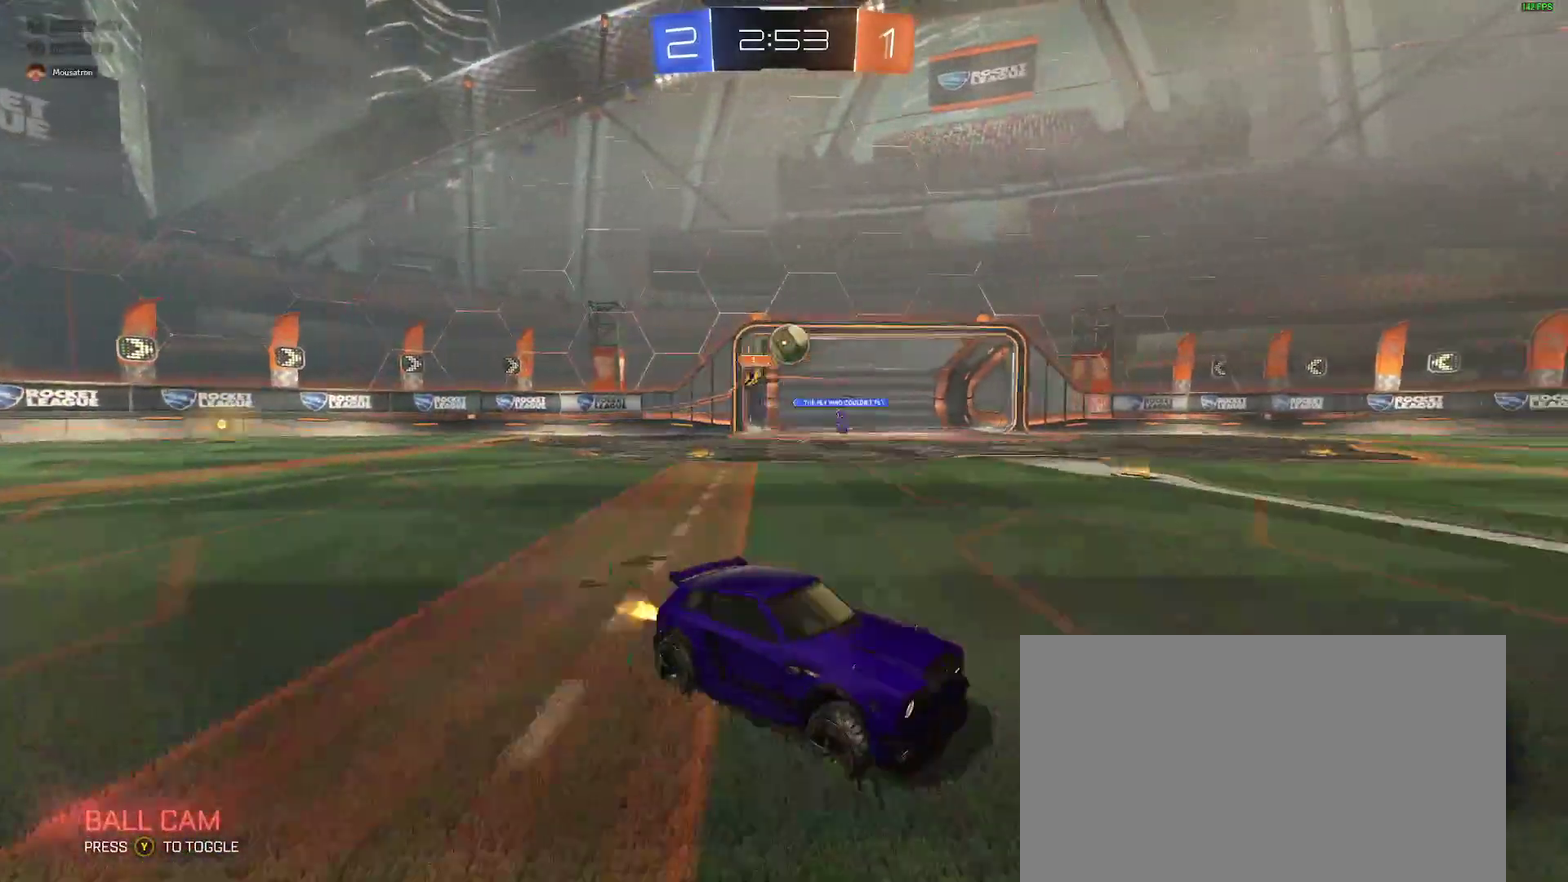
{"buttons": ["B", "R2"], "left_stick": "left", "right_stick": "center", "events": [[50, "left_stick", "left"], [167, "B", "down"]]}